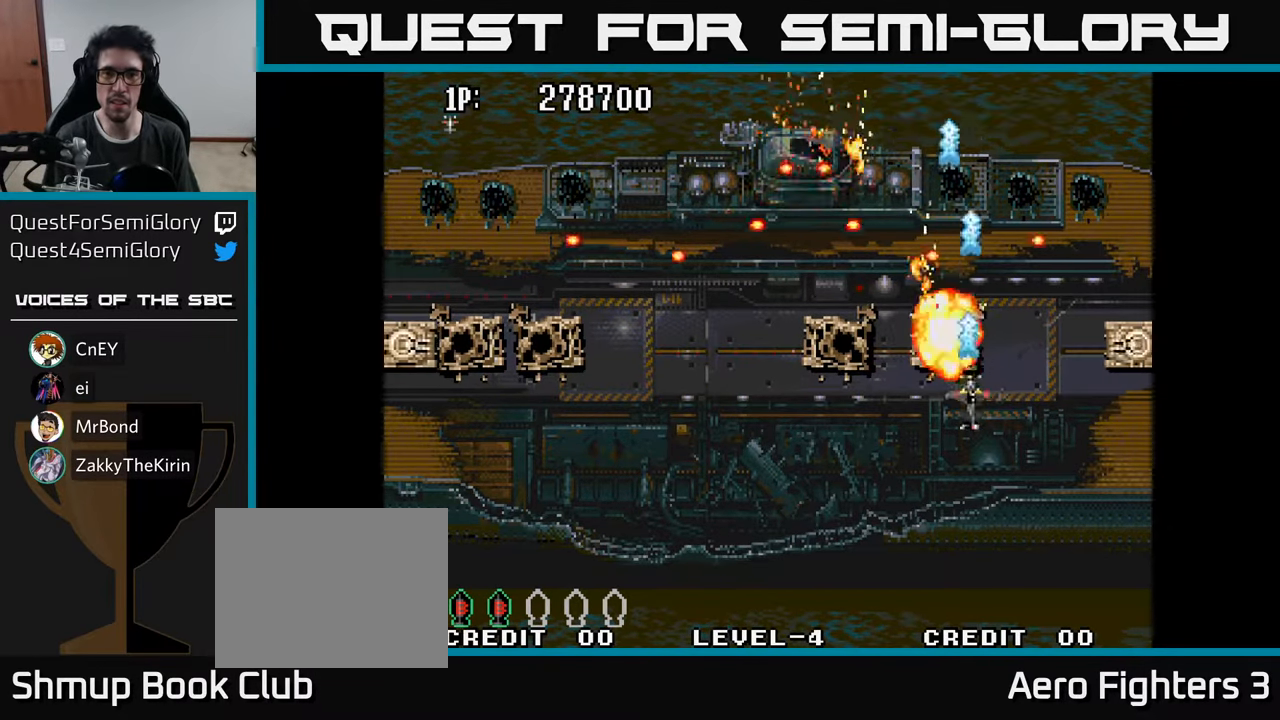
Gameplay with a controller (Xbox layout); each line is a JSON object with the inputs held at the frame after it. "events" lists button and stick changes between this image and that frame as [ms after this image, input, new state], when the widget could be followed in between.
{"buttons": ["A", "DPAD_UP"], "left_stick": "center", "right_stick": "center", "events": [[16, "DPAD_RIGHT", "down"], [50, "A", "up"], [133, "A", "down"], [233, "A", "up"], [316, "A", "down"], [383, "A", "up"], [383, "DPAD_RIGHT", "up"], [466, "A", "down"], [466, "DPAD_DOWN", "up"], [500, "DPAD_UP", "down"]]}
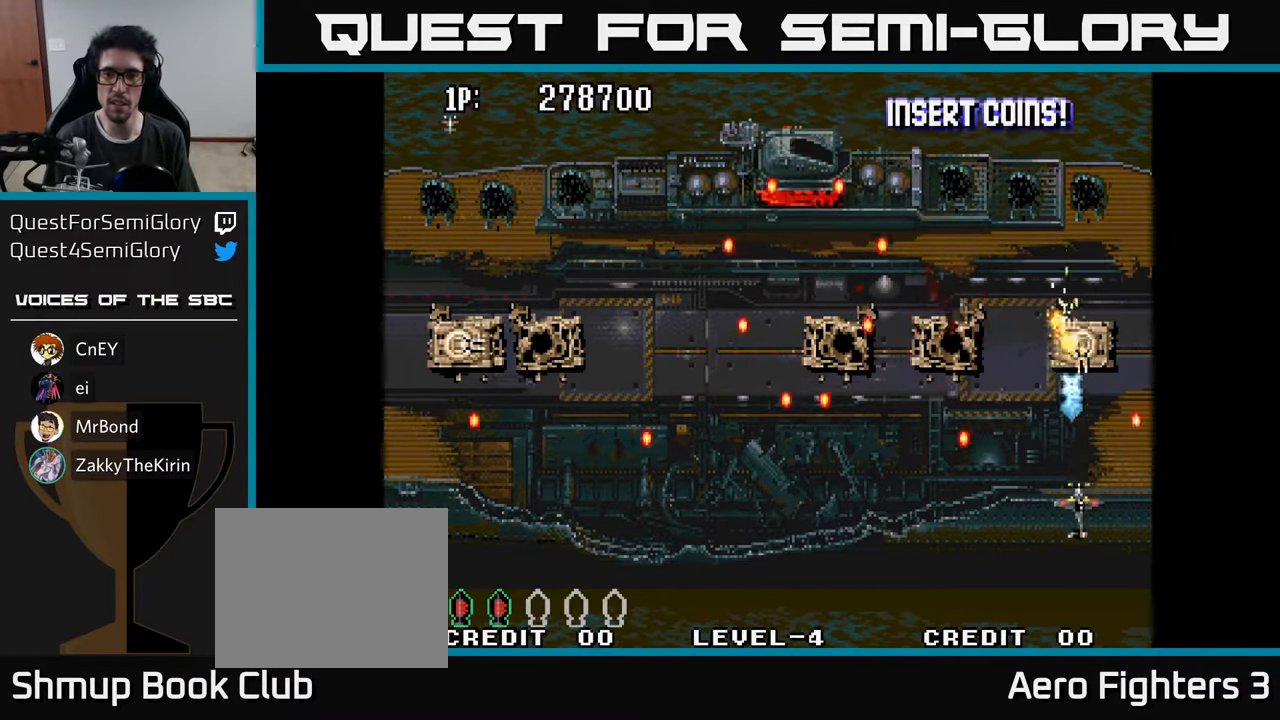
{"buttons": ["A", "DPAD_LEFT"], "left_stick": "center", "right_stick": "center", "events": [[66, "A", "up"], [150, "A", "down"], [150, "DPAD_UP", "up"], [183, "DPAD_DOWN", "down"], [233, "A", "up"], [266, "DPAD_LEFT", "down"], [283, "A", "down"], [333, "DPAD_DOWN", "up"], [366, "DPAD_UP", "down"], [400, "A", "up"], [466, "DPAD_UP", "up"], [483, "A", "down"]]}
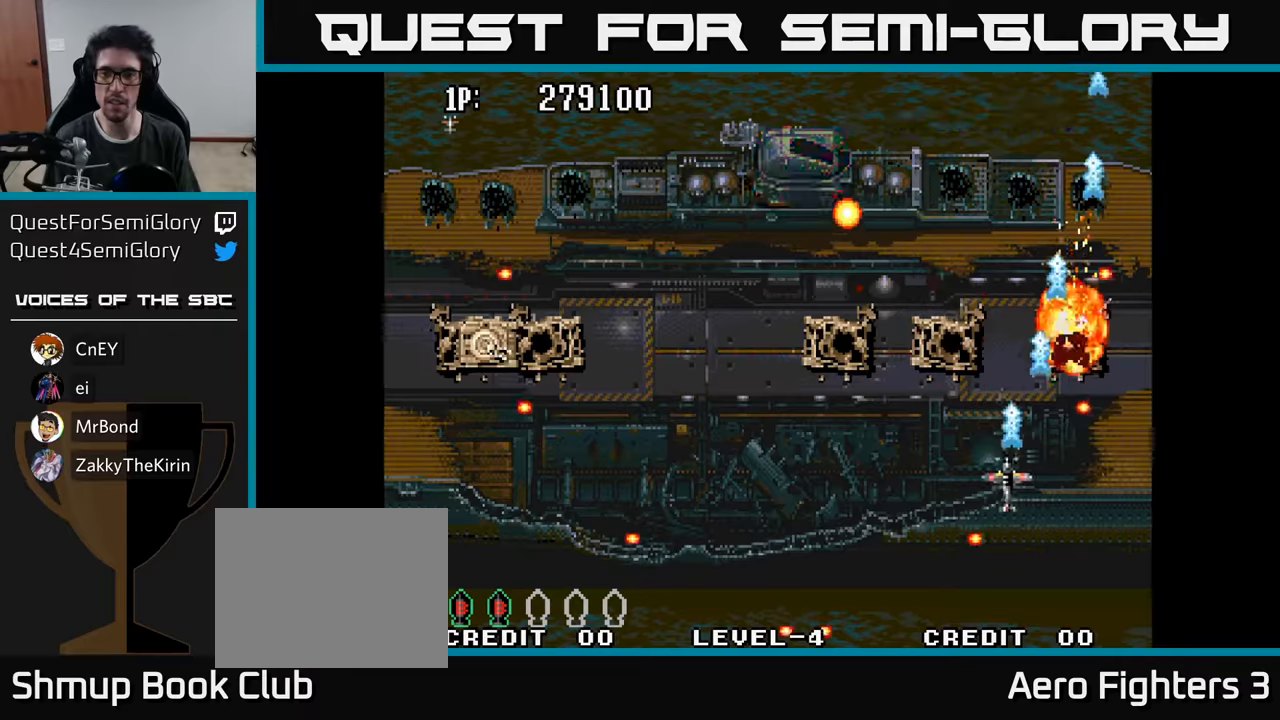
{"buttons": ["DPAD_DOWN", "DPAD_LEFT"], "left_stick": "center", "right_stick": "center", "events": [[67, "A", "up"], [167, "A", "down"], [250, "A", "up"], [350, "A", "down"], [467, "A", "up"], [483, "DPAD_DOWN", "down"]]}
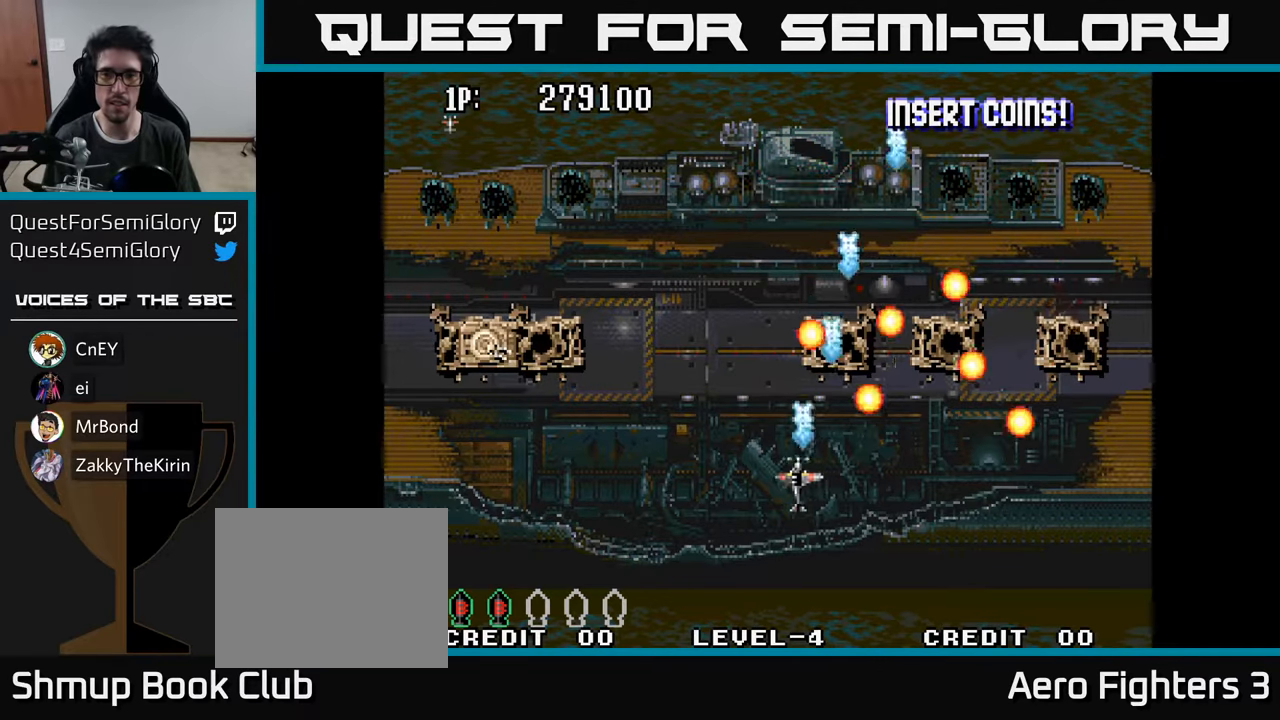
{"buttons": ["DPAD_LEFT"], "left_stick": "center", "right_stick": "center", "events": [[33, "A", "down"], [150, "A", "up"], [200, "DPAD_DOWN", "up"], [217, "A", "down"], [317, "A", "up"], [417, "A", "down"], [500, "A", "up"]]}
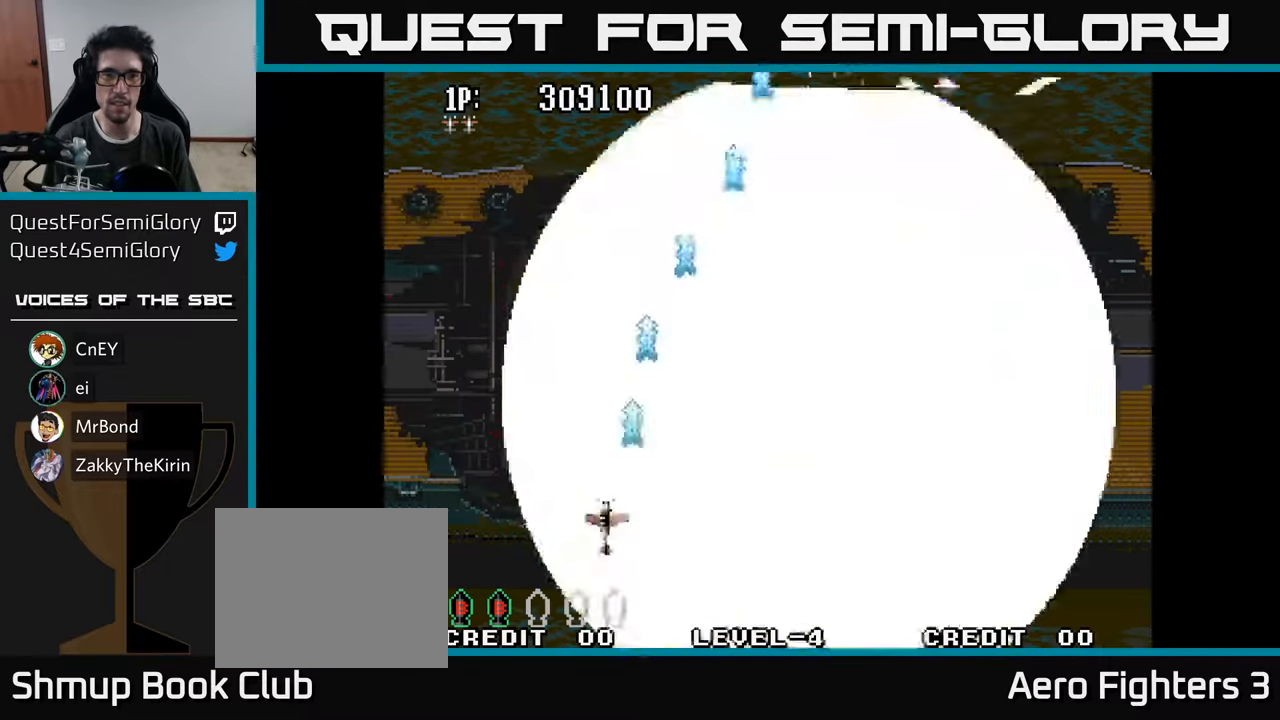
{"buttons": ["DPAD_RIGHT"], "left_stick": "center", "right_stick": "center", "events": [[100, "A", "down"], [200, "A", "up"], [300, "DPAD_LEFT", "up"], [317, "A", "down"], [333, "DPAD_RIGHT", "down"], [433, "A", "up"]]}
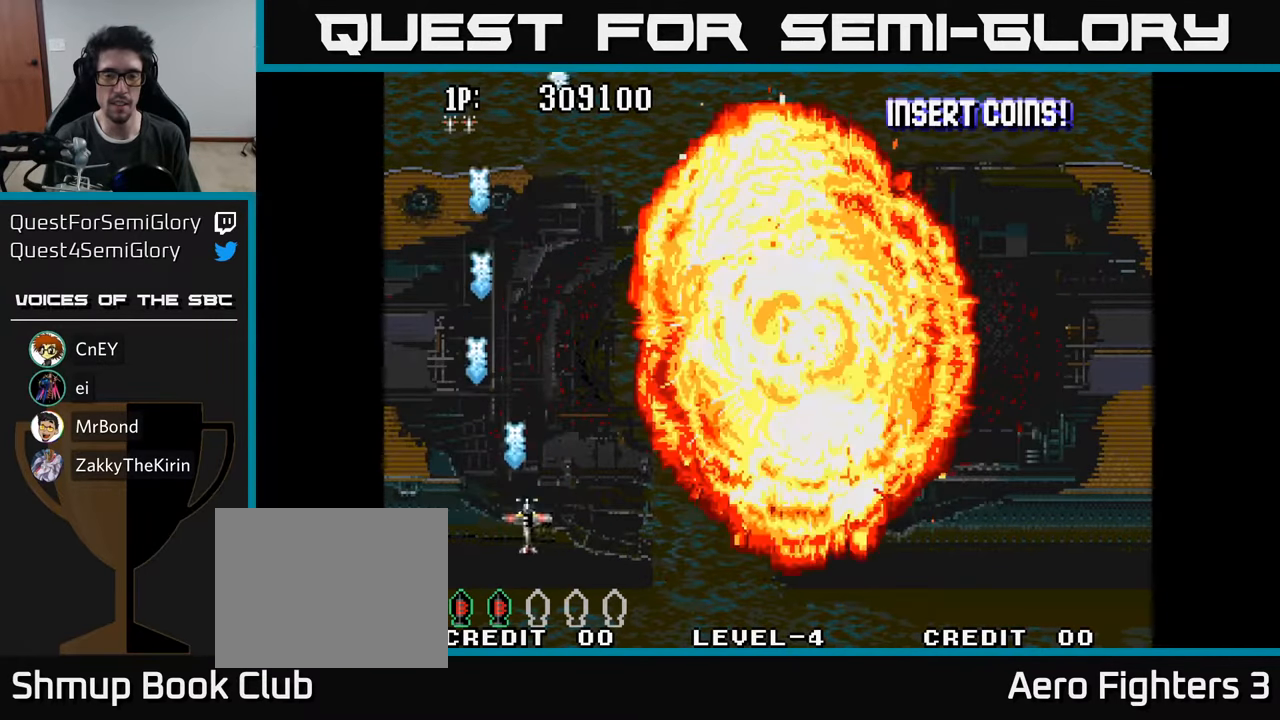
{"buttons": ["DPAD_RIGHT"], "left_stick": "center", "right_stick": "center", "events": [[50, "A", "down"], [200, "A", "up"]]}
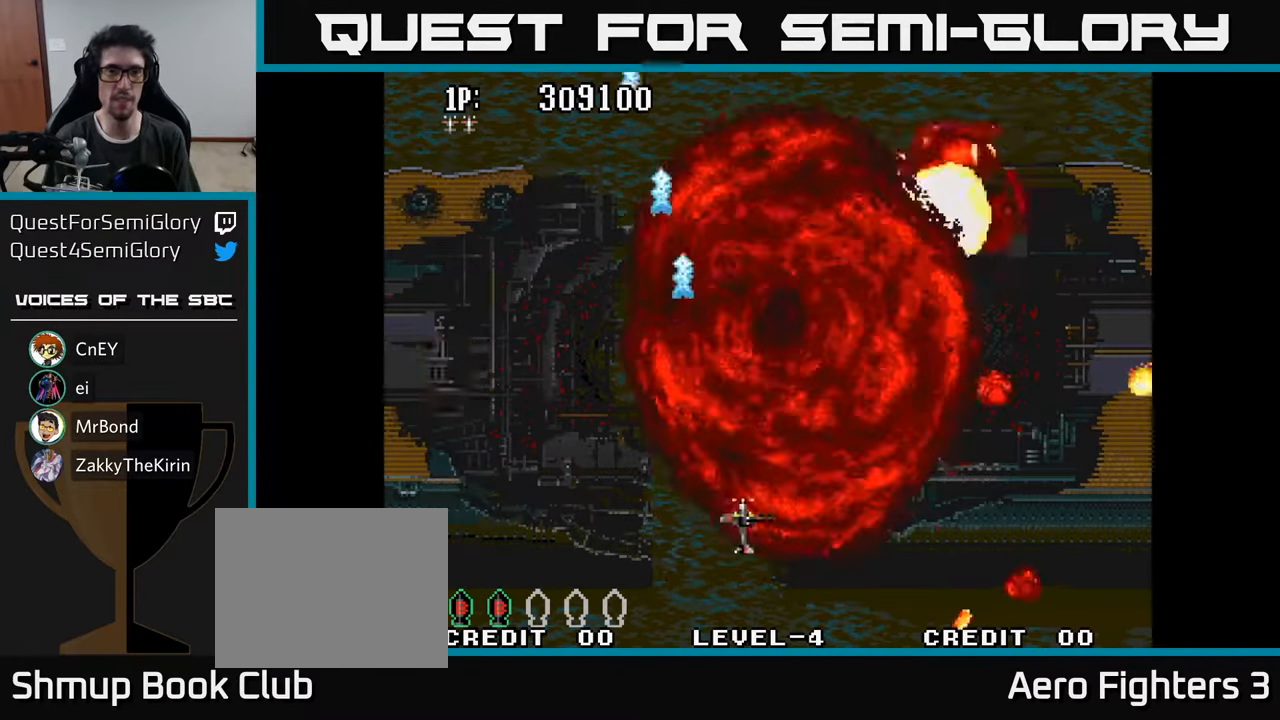
{"buttons": ["DPAD_UP", "DPAD_LEFT"], "left_stick": "center", "right_stick": "center", "events": [[150, "DPAD_RIGHT", "up"], [217, "DPAD_UP", "down"], [233, "DPAD_LEFT", "down"]]}
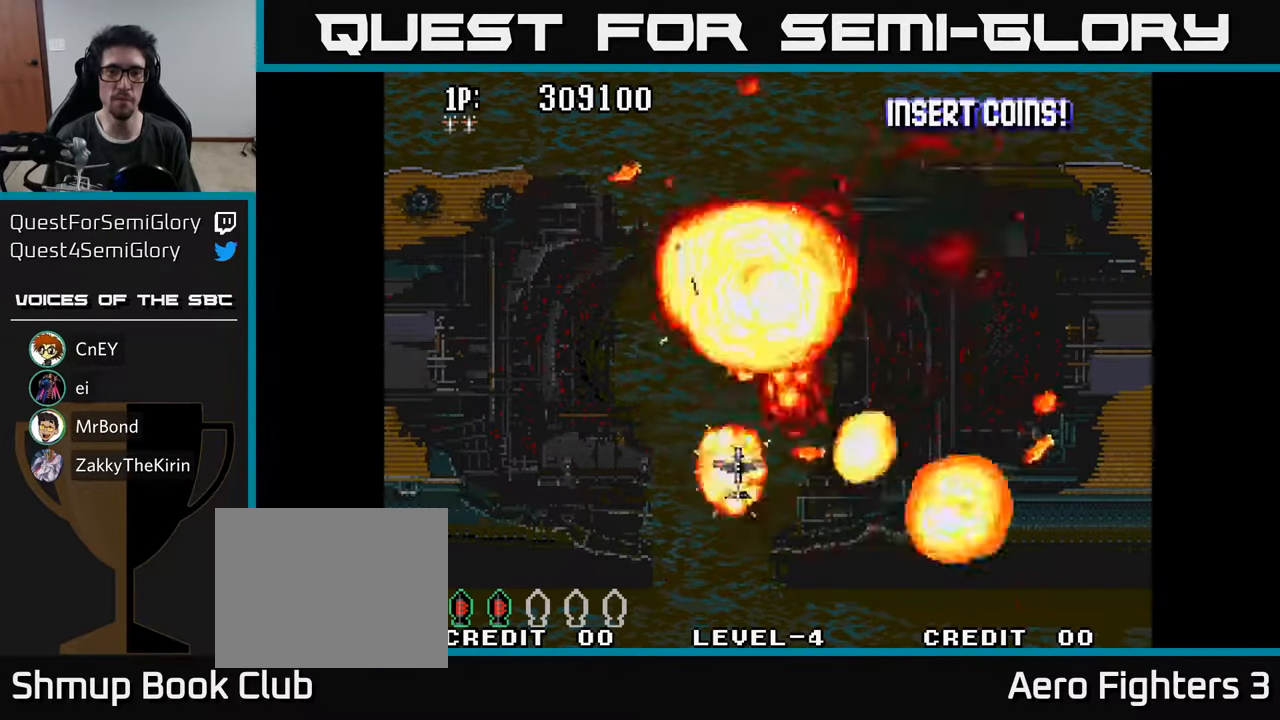
{"buttons": ["DPAD_RIGHT"], "left_stick": "center", "right_stick": "center", "events": [[150, "A", "down"], [150, "DPAD_LEFT", "up"], [150, "DPAD_UP", "up"], [283, "A", "up"], [333, "A", "down"], [433, "A", "up"], [433, "DPAD_RIGHT", "down"]]}
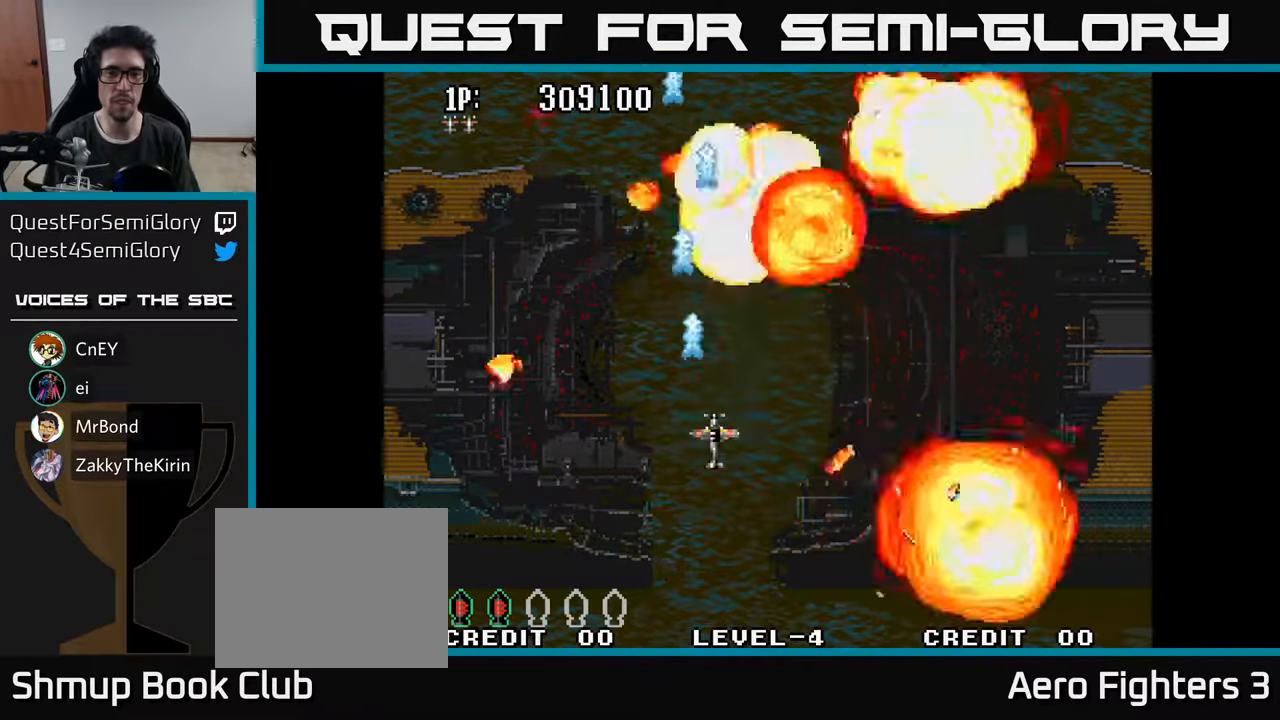
{"buttons": ["DPAD_UP"], "left_stick": "center", "right_stick": "center", "events": [[50, "A", "down"], [67, "DPAD_RIGHT", "up"], [100, "DPAD_UP", "down"], [167, "A", "up"], [283, "A", "down"], [417, "A", "up"]]}
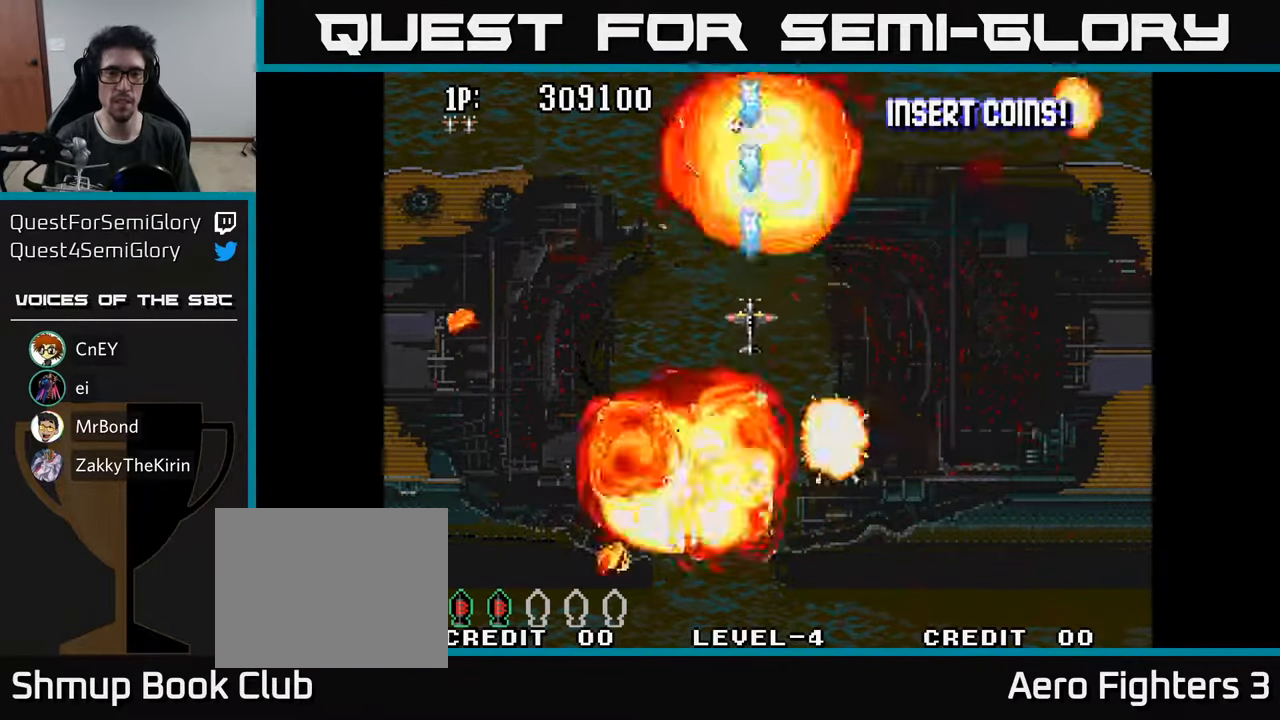
{"buttons": [], "left_stick": "center", "right_stick": "center", "events": [[400, "DPAD_UP", "up"]]}
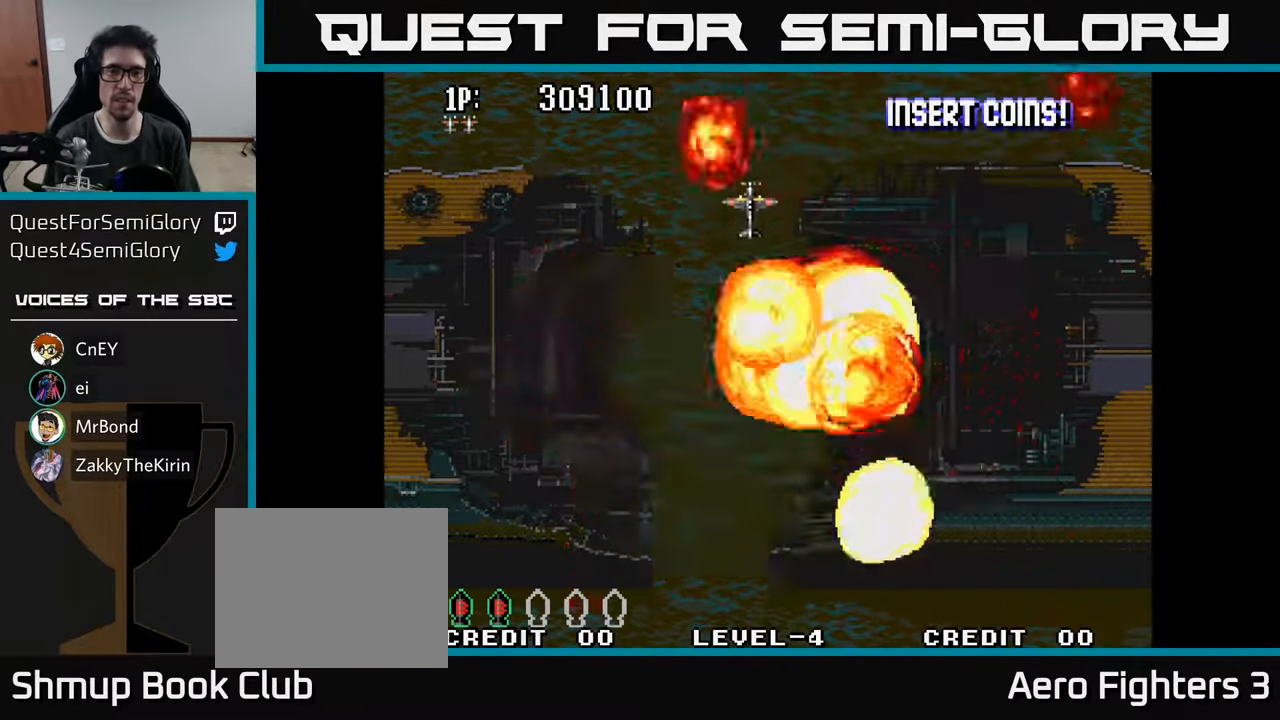
{"buttons": [], "left_stick": "center", "right_stick": "center", "events": [[100, "DPAD_DOWN", "down"], [367, "DPAD_DOWN", "up"]]}
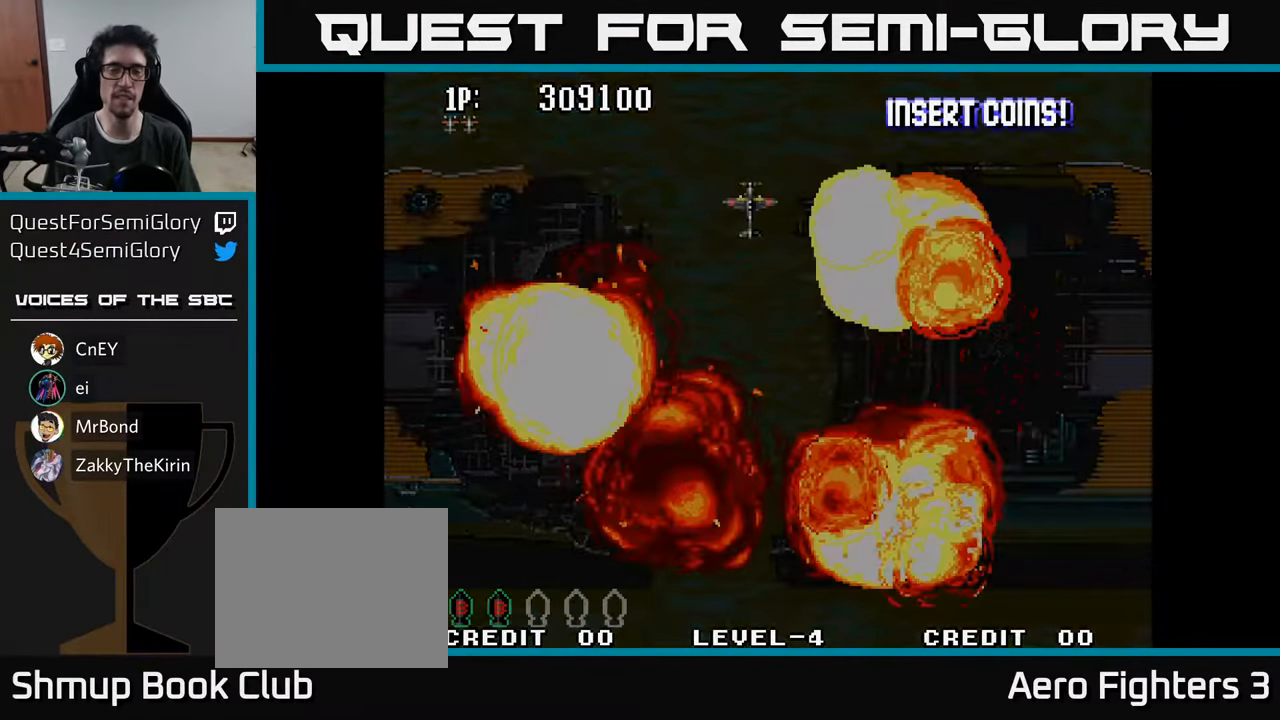
{"buttons": [], "left_stick": "center", "right_stick": "center", "events": []}
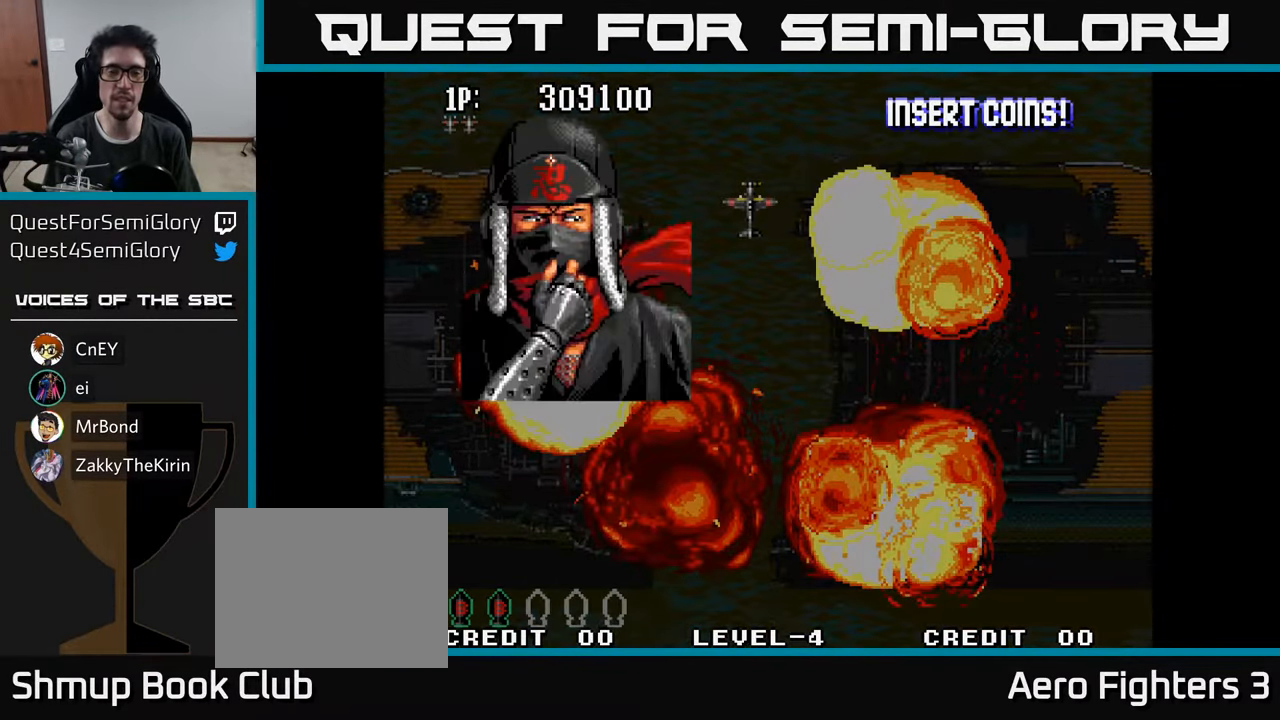
{"buttons": [], "left_stick": "center", "right_stick": "center", "events": []}
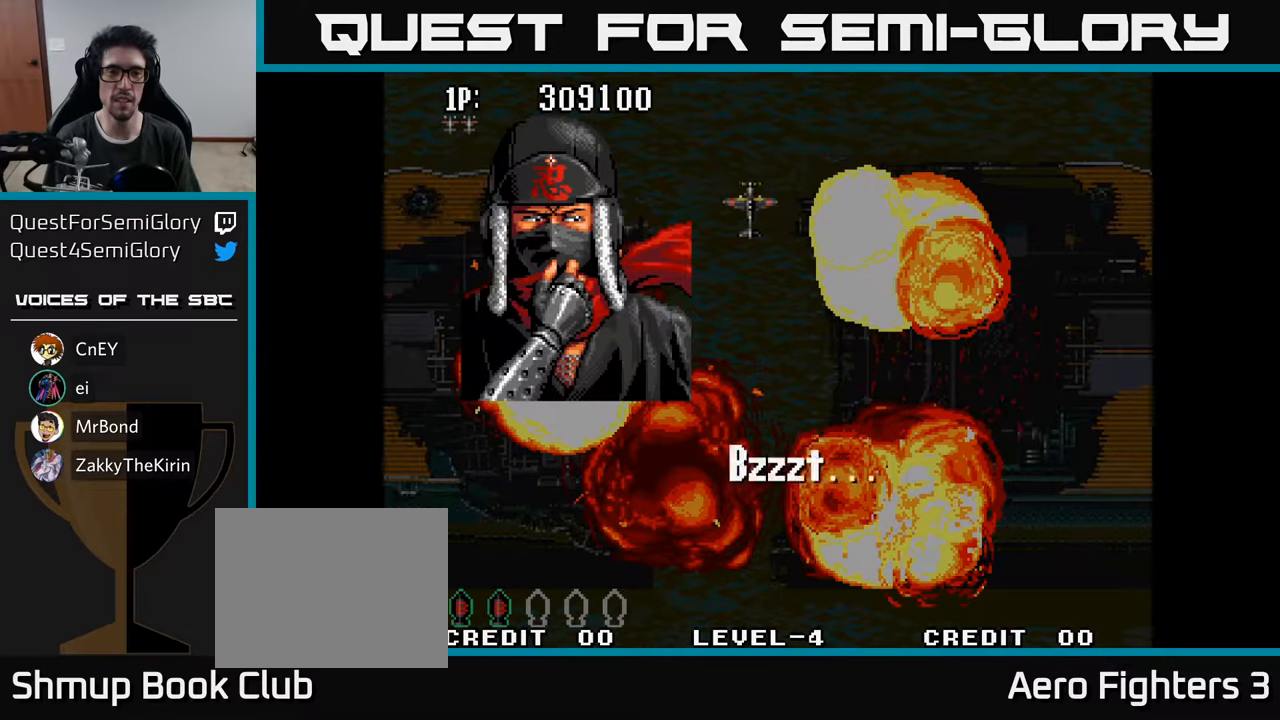
{"buttons": [], "left_stick": "center", "right_stick": "center", "events": []}
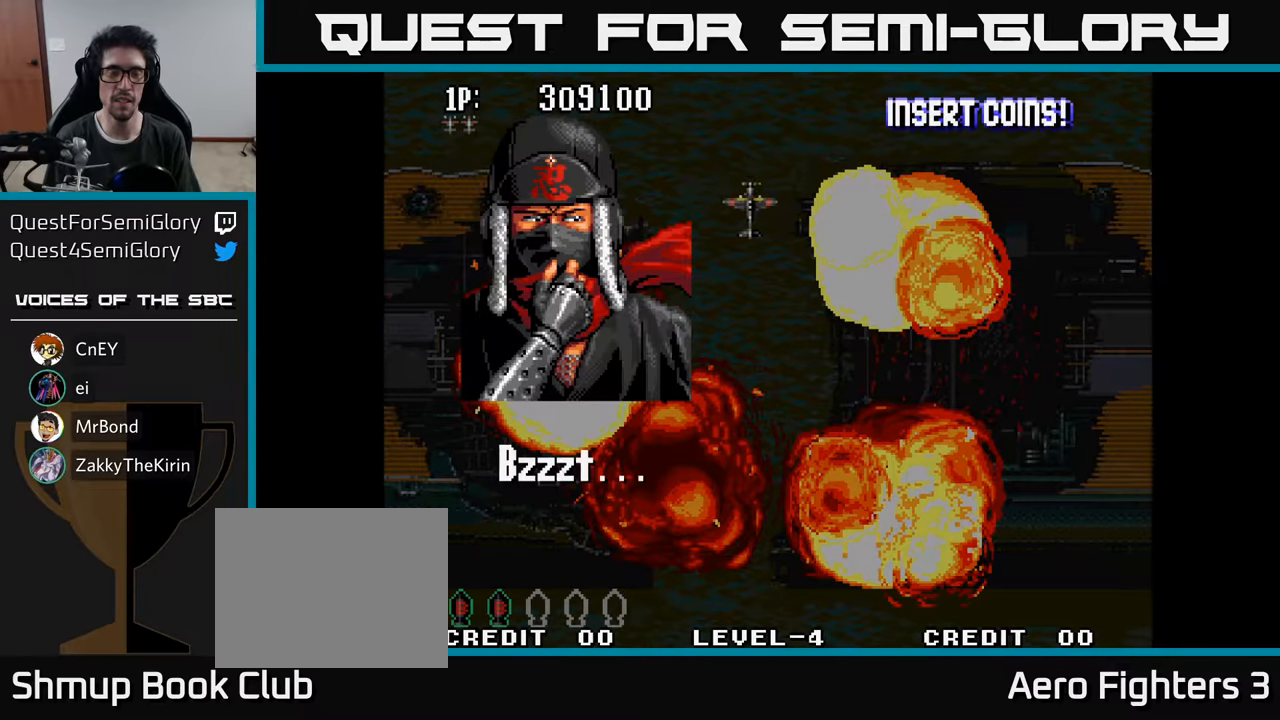
{"buttons": [], "left_stick": "center", "right_stick": "center", "events": []}
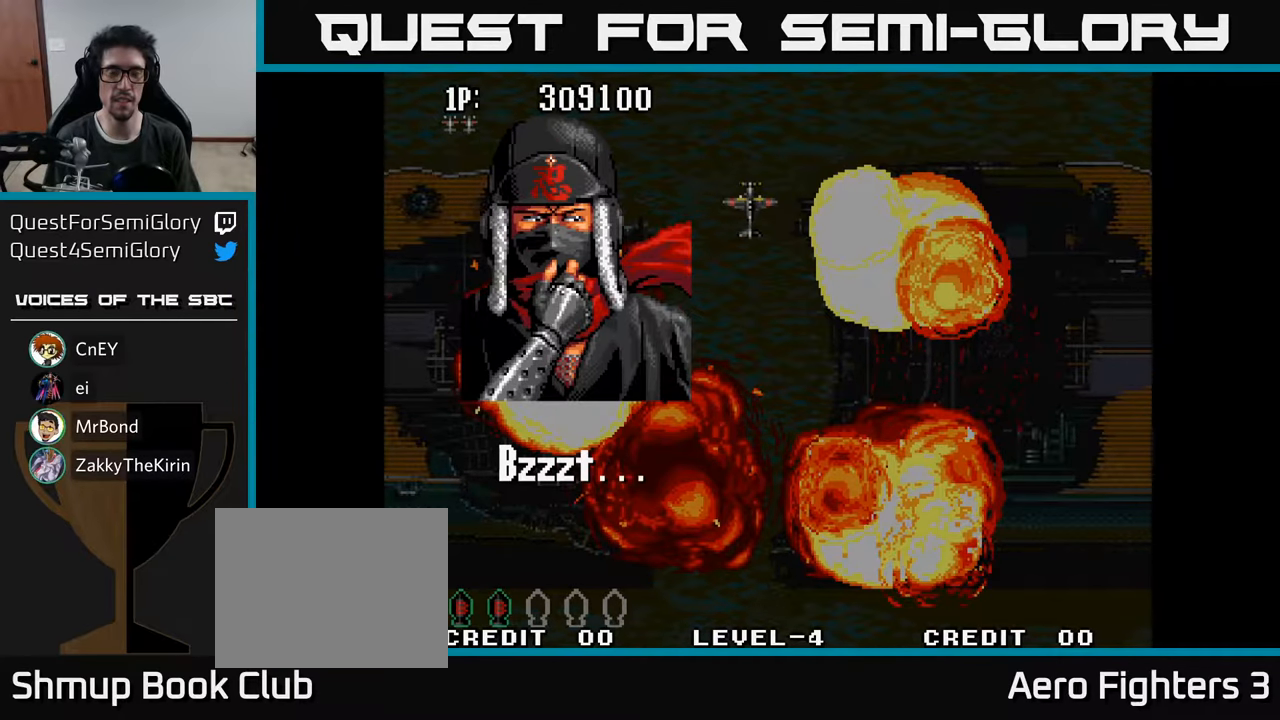
{"buttons": [], "left_stick": "center", "right_stick": "center", "events": []}
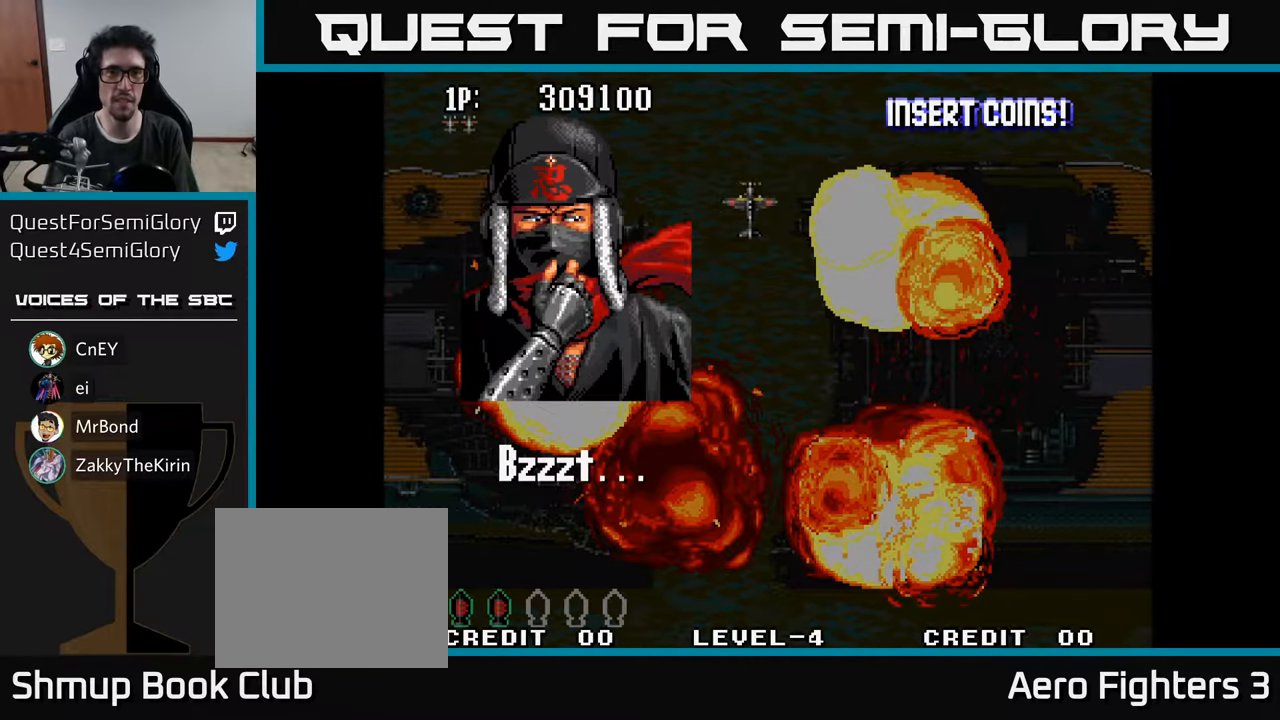
{"buttons": [], "left_stick": "center", "right_stick": "center", "events": []}
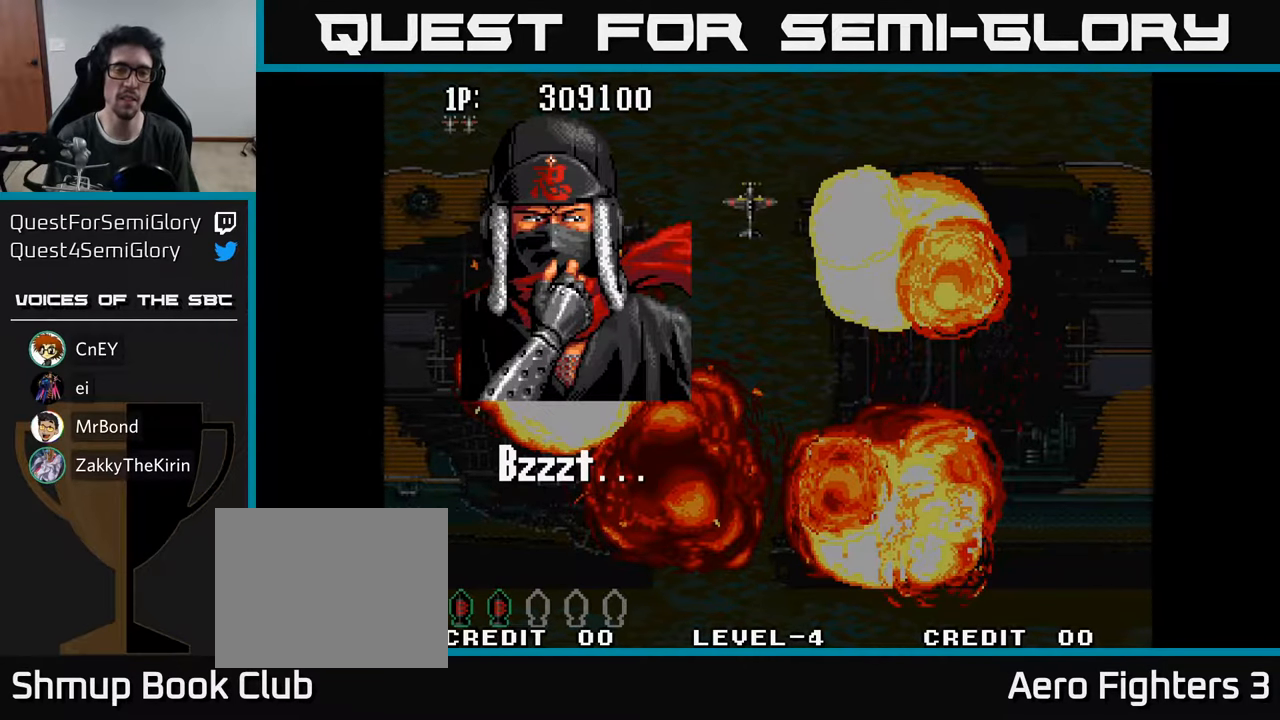
{"buttons": ["A"], "left_stick": "center", "right_stick": "center", "events": [[417, "A", "down"]]}
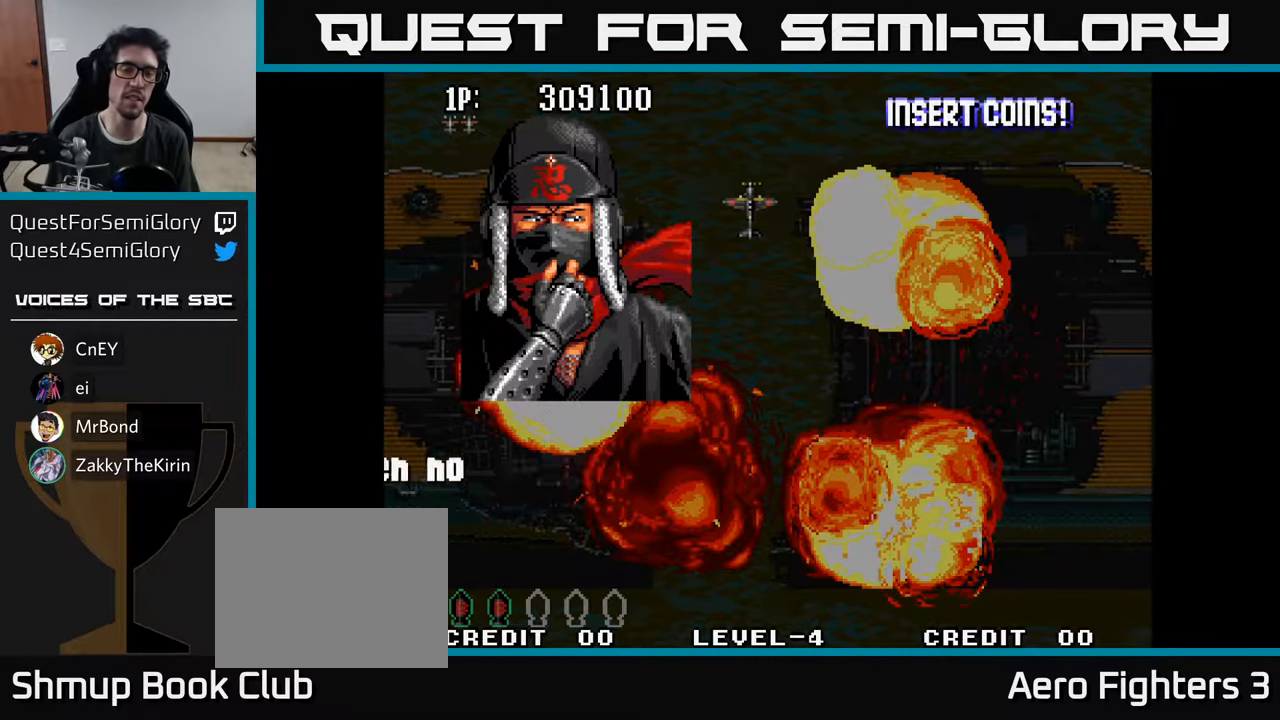
{"buttons": [], "left_stick": "center", "right_stick": "center", "events": [[50, "A", "up"]]}
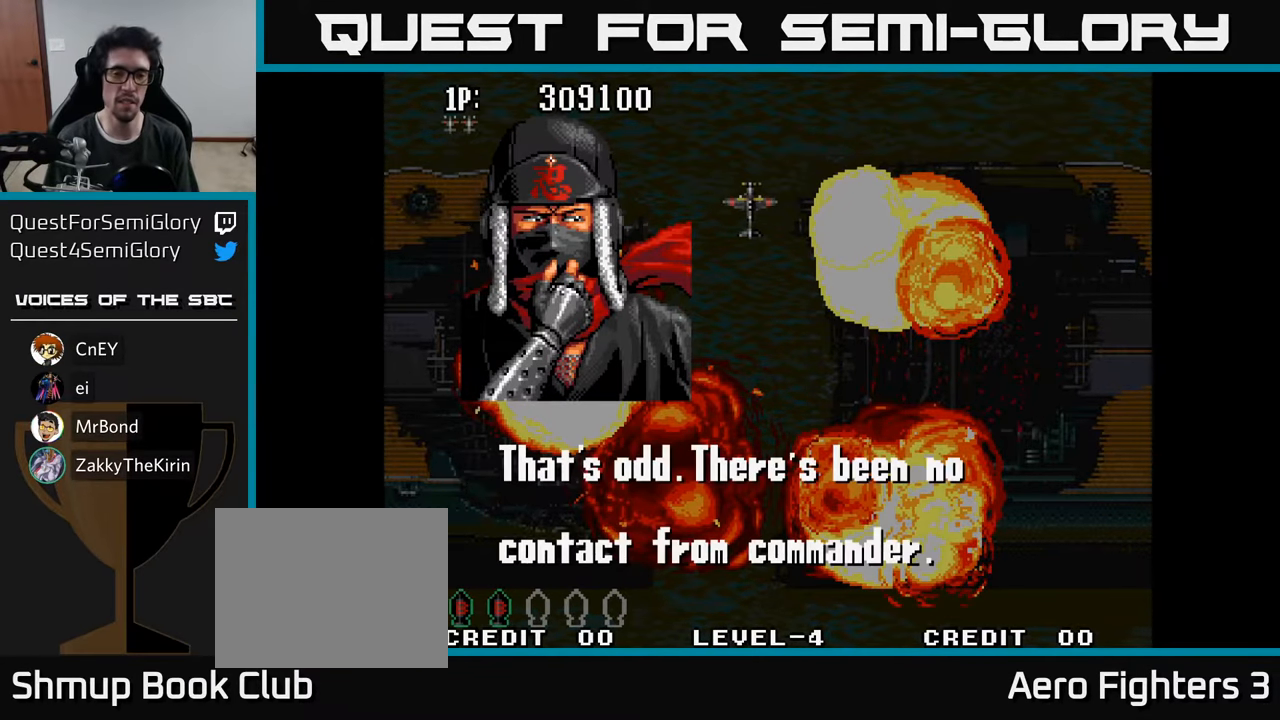
{"buttons": ["A"], "left_stick": "center", "right_stick": "center", "events": [[150, "A", "down"], [317, "A", "up"], [450, "A", "down"]]}
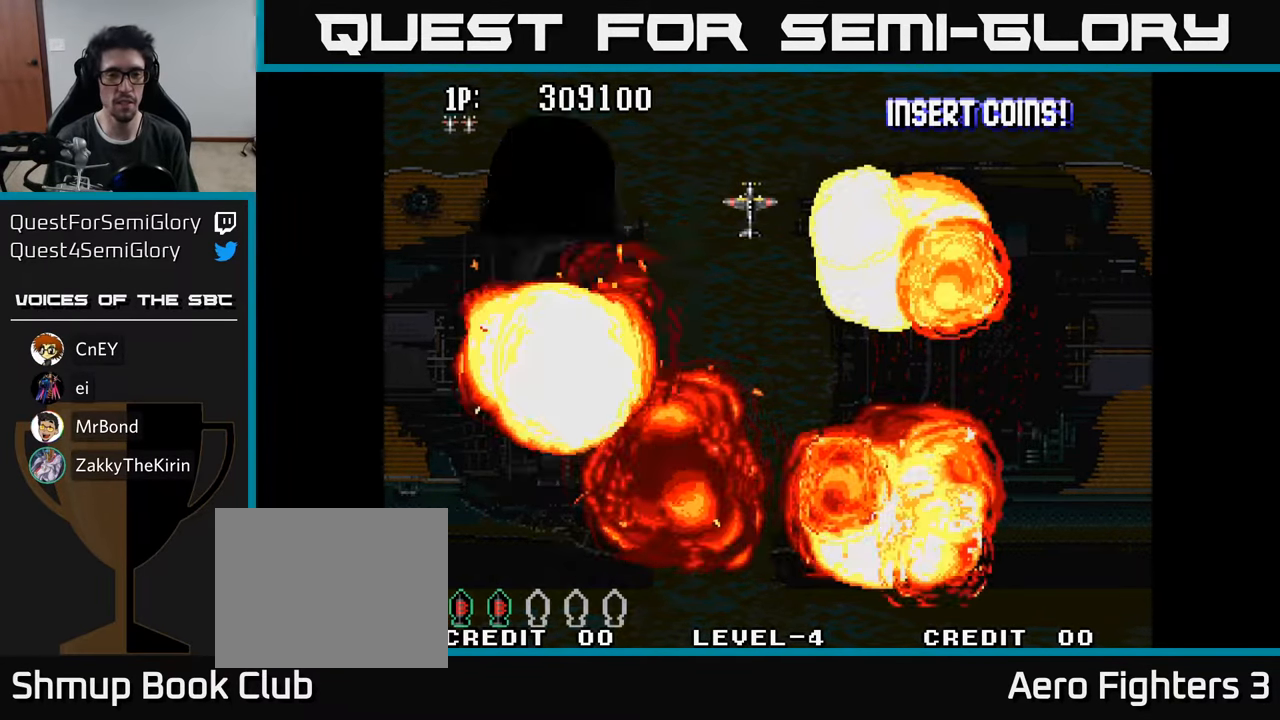
{"buttons": [], "left_stick": "center", "right_stick": "center", "events": [[84, "A", "up"], [167, "A", "down"], [284, "A", "up"], [384, "A", "down"], [500, "A", "up"]]}
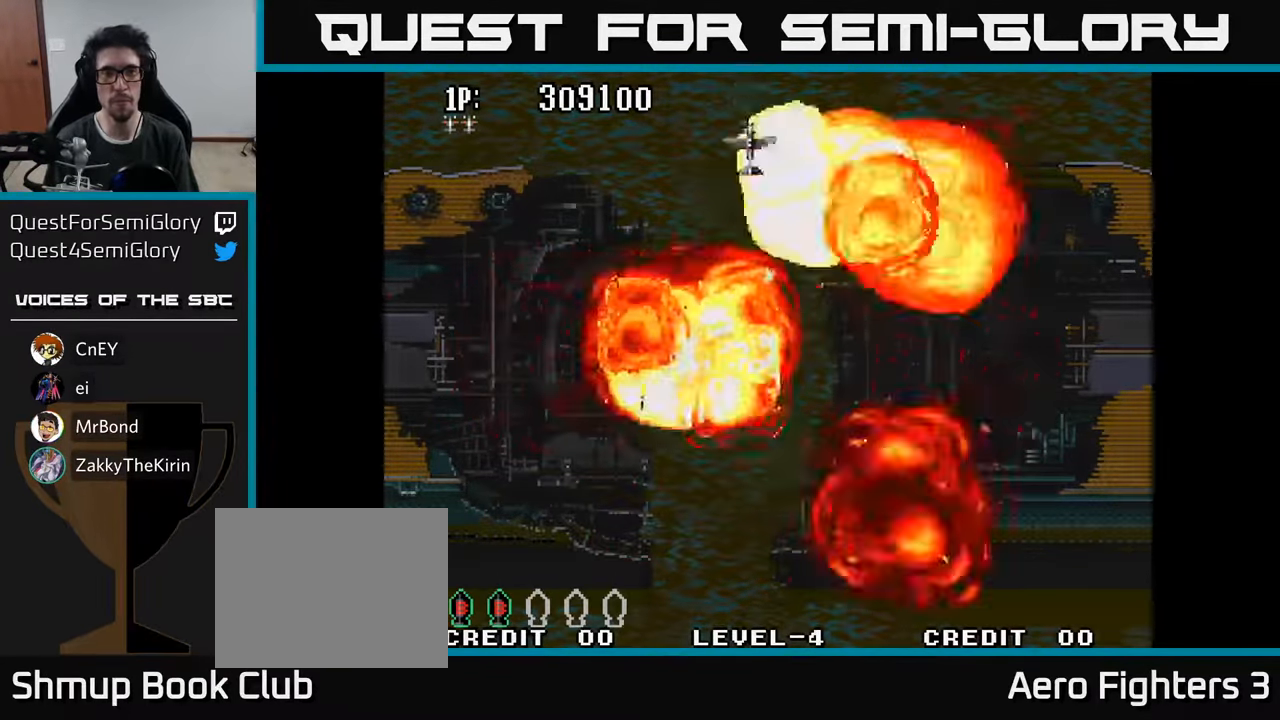
{"buttons": ["A", "DPAD_DOWN"], "left_stick": "center", "right_stick": "center", "events": [[50, "DPAD_DOWN", "down"], [84, "A", "down"], [200, "A", "up"], [284, "A", "down"], [434, "A", "up"], [467, "A", "down"]]}
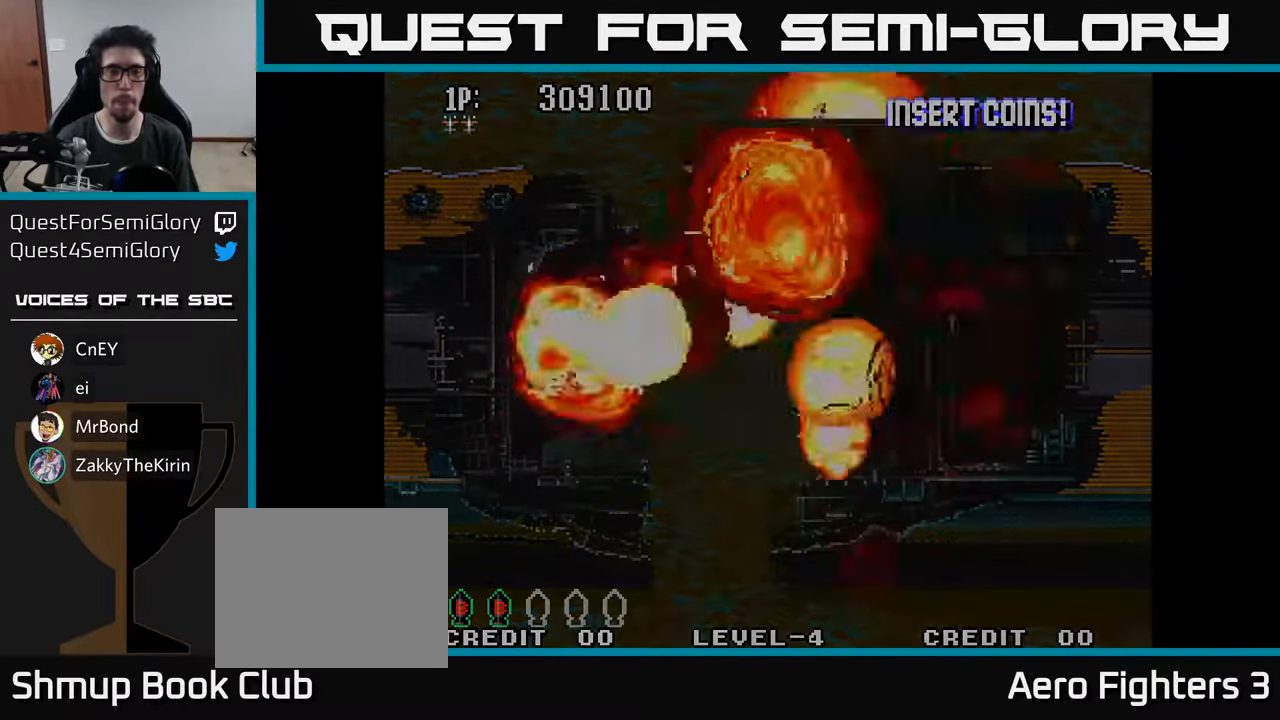
{"buttons": [], "left_stick": "center", "right_stick": "center", "events": [[133, "A", "up"], [200, "DPAD_DOWN", "up"]]}
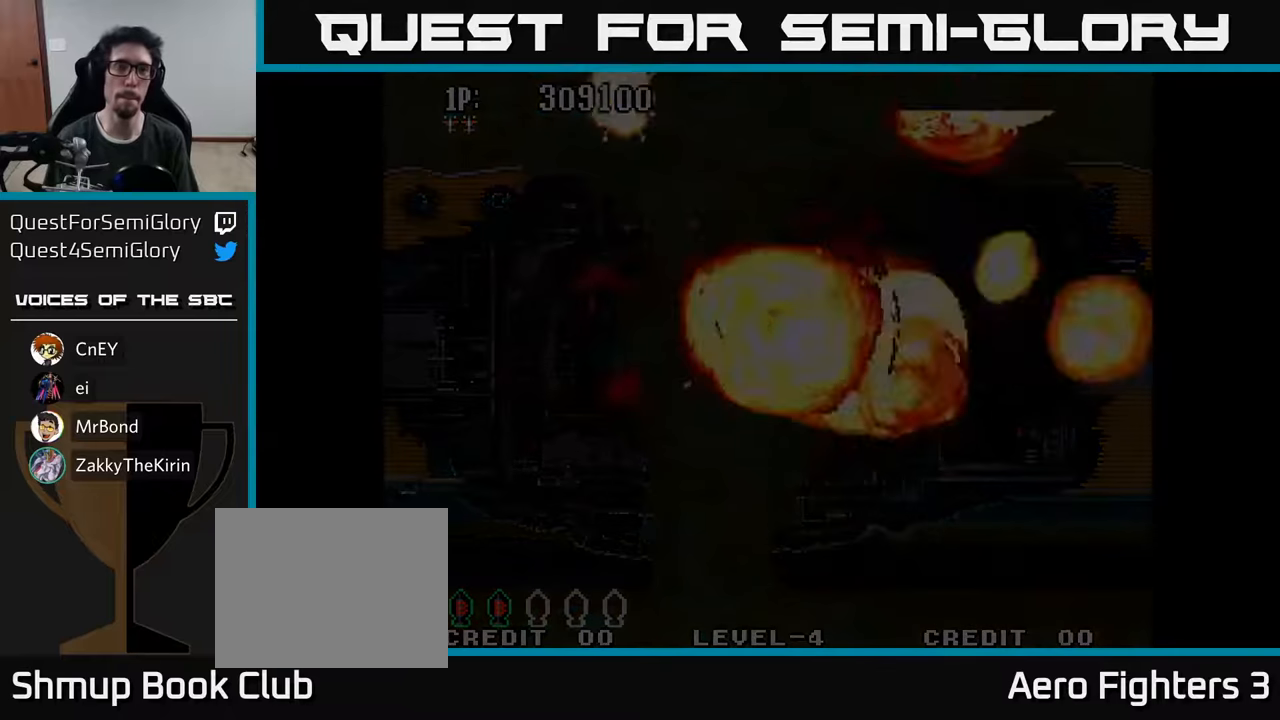
{"buttons": [], "left_stick": "center", "right_stick": "center", "events": []}
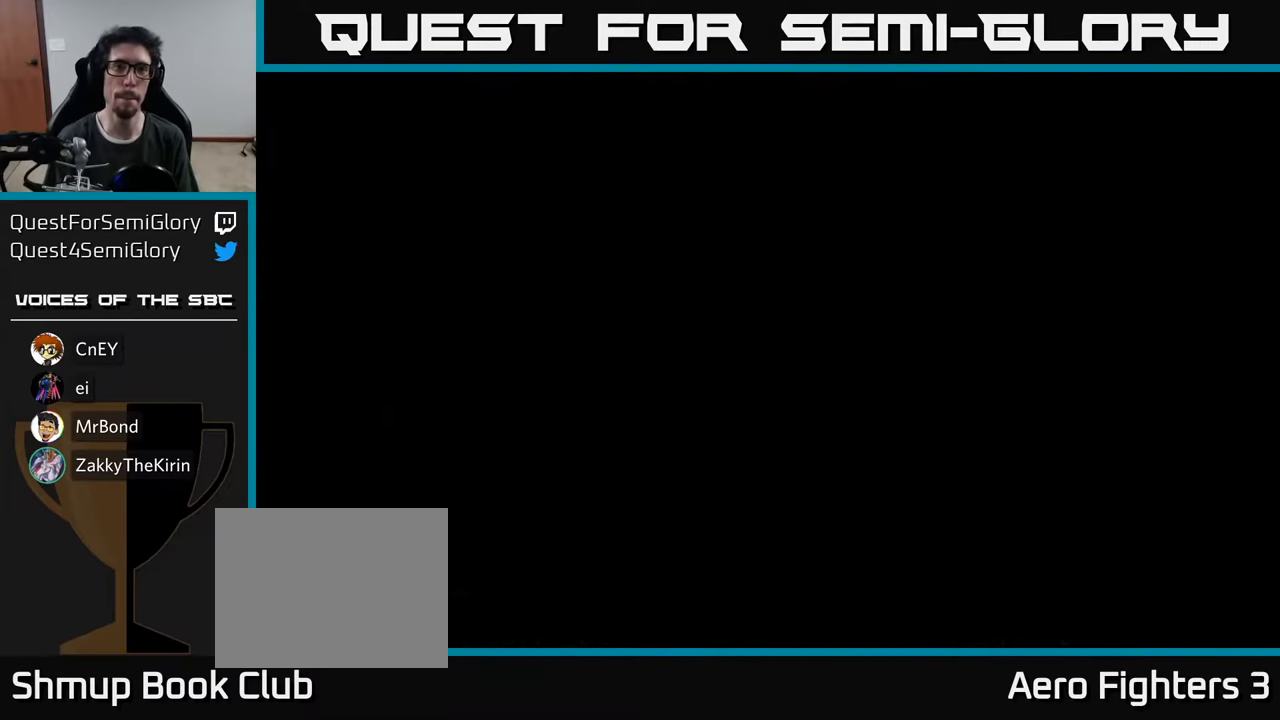
{"buttons": [], "left_stick": "center", "right_stick": "center", "events": []}
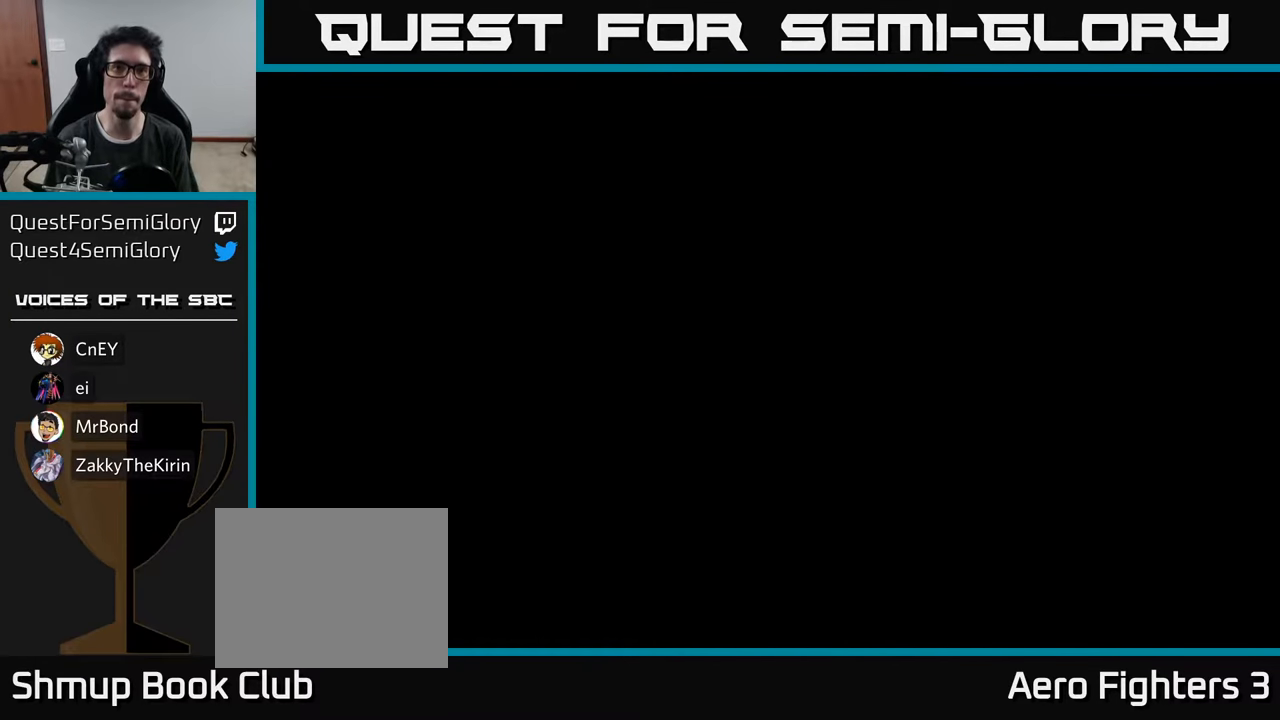
{"buttons": [], "left_stick": "center", "right_stick": "center", "events": []}
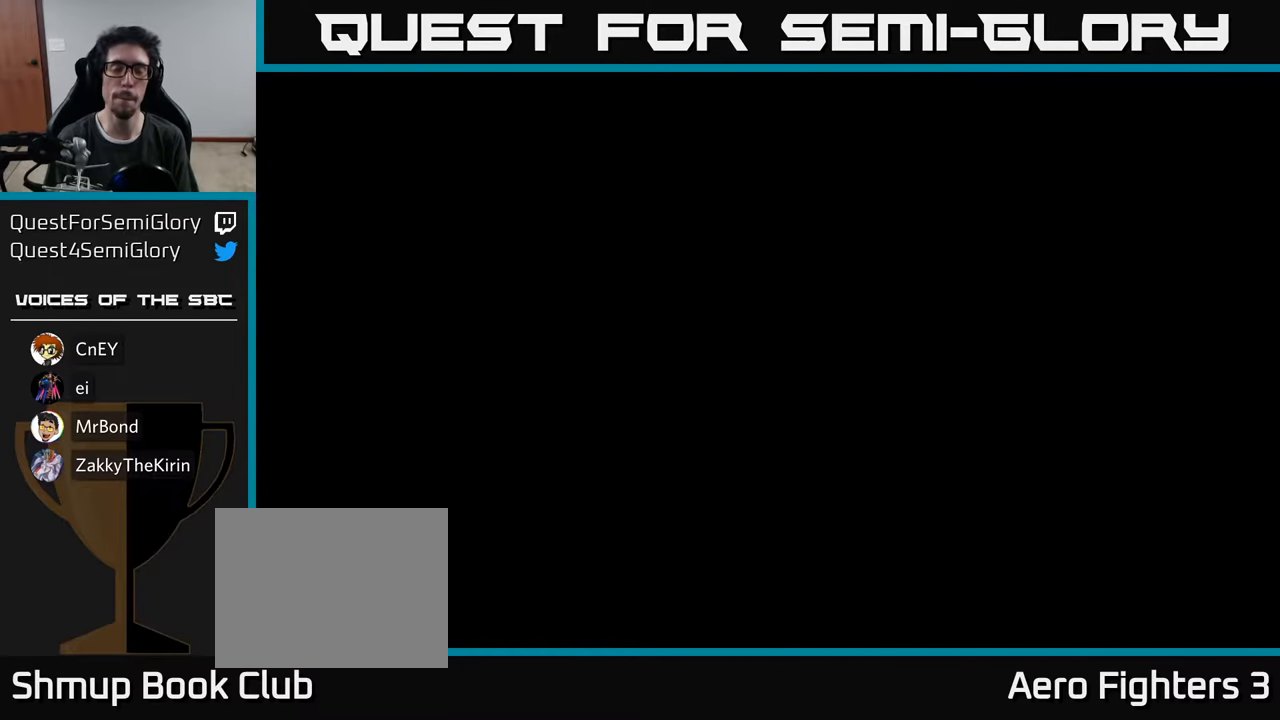
{"buttons": [], "left_stick": "center", "right_stick": "center", "events": []}
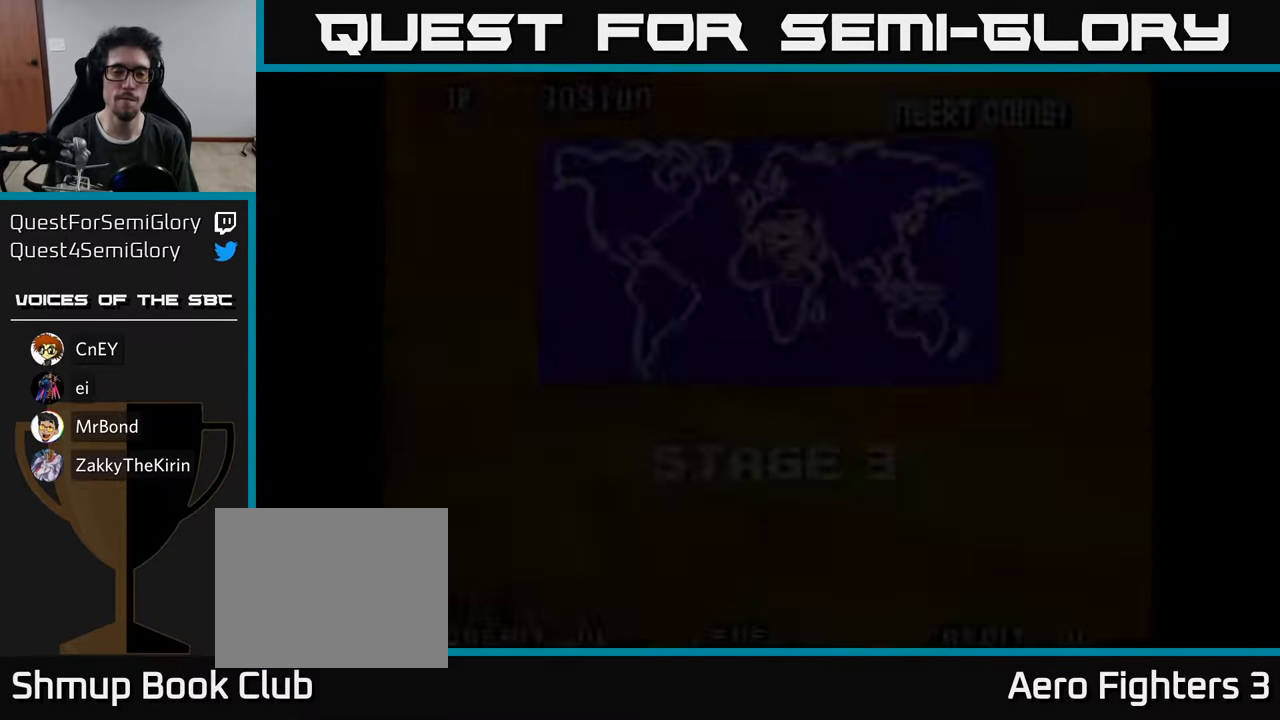
{"buttons": ["DPAD_RIGHT"], "left_stick": "center", "right_stick": "center", "events": [[466, "DPAD_RIGHT", "down"]]}
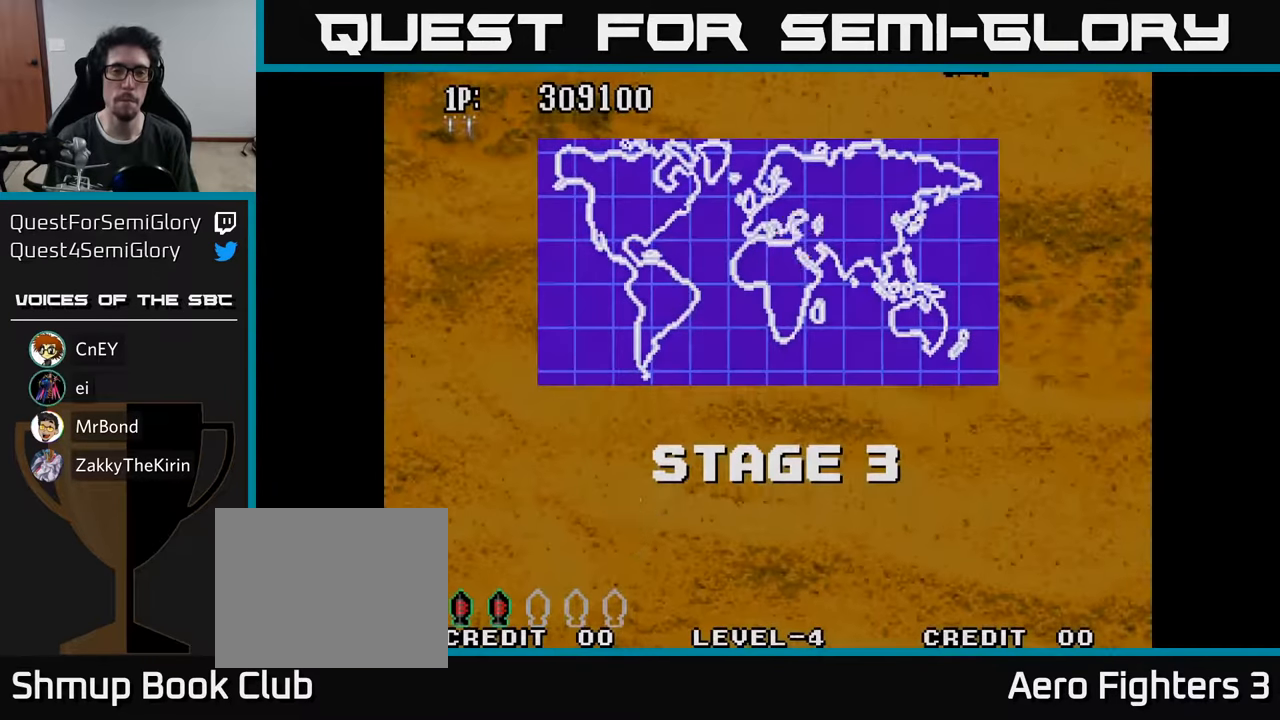
{"buttons": ["DPAD_UP", "DPAD_RIGHT"], "left_stick": "center", "right_stick": "center", "events": [[16, "A", "down"], [116, "A", "up"], [200, "A", "down"], [233, "DPAD_RIGHT", "up"], [233, "DPAD_UP", "down"], [316, "A", "up"], [366, "A", "down"], [366, "DPAD_RIGHT", "down"], [483, "A", "up"]]}